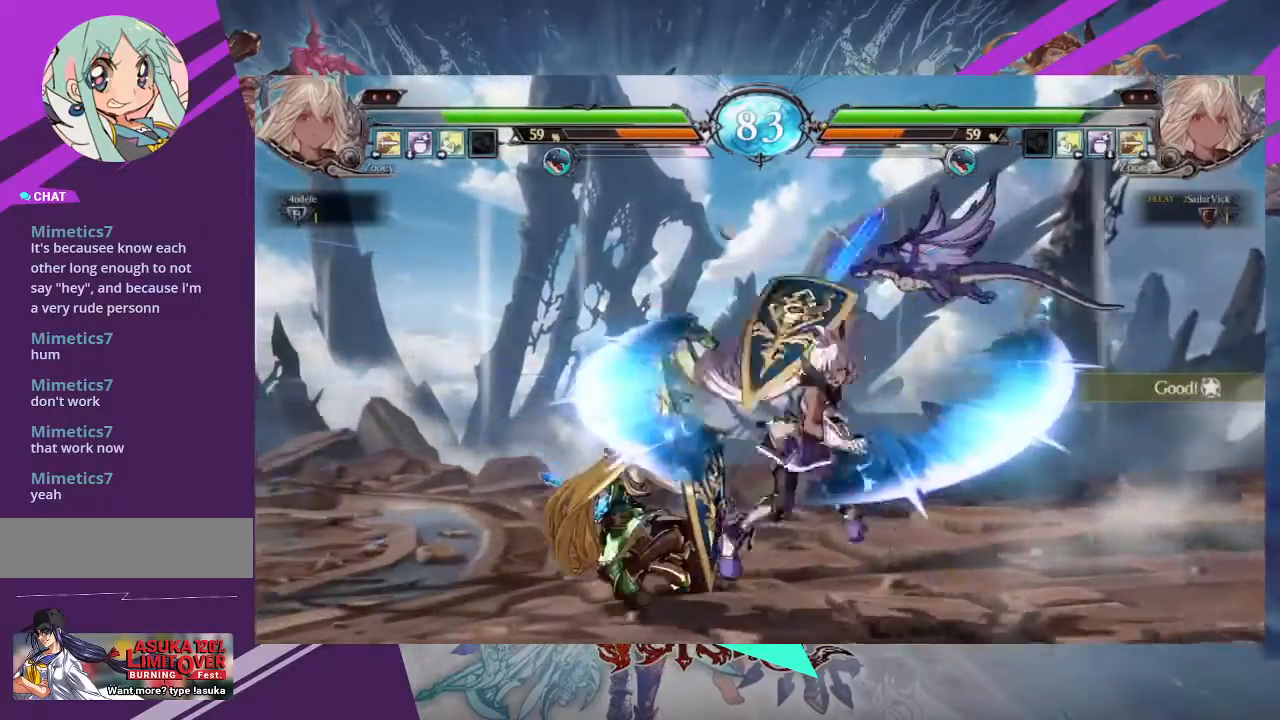
Gameplay with a controller (arcade stick); each line is a JSON object with the inputs held at the frame after it. "events" lists button and stick changes between this image and that frame as [ms after this image, input, new state], when the widget could be followed in between. Not read: L3 R3 other_buttons.
{"buttons": [], "left_stick": "right", "events": [[234, "TRIANGLE", "up"], [267, "left_stick", "center"], [367, "left_stick", "right"]]}
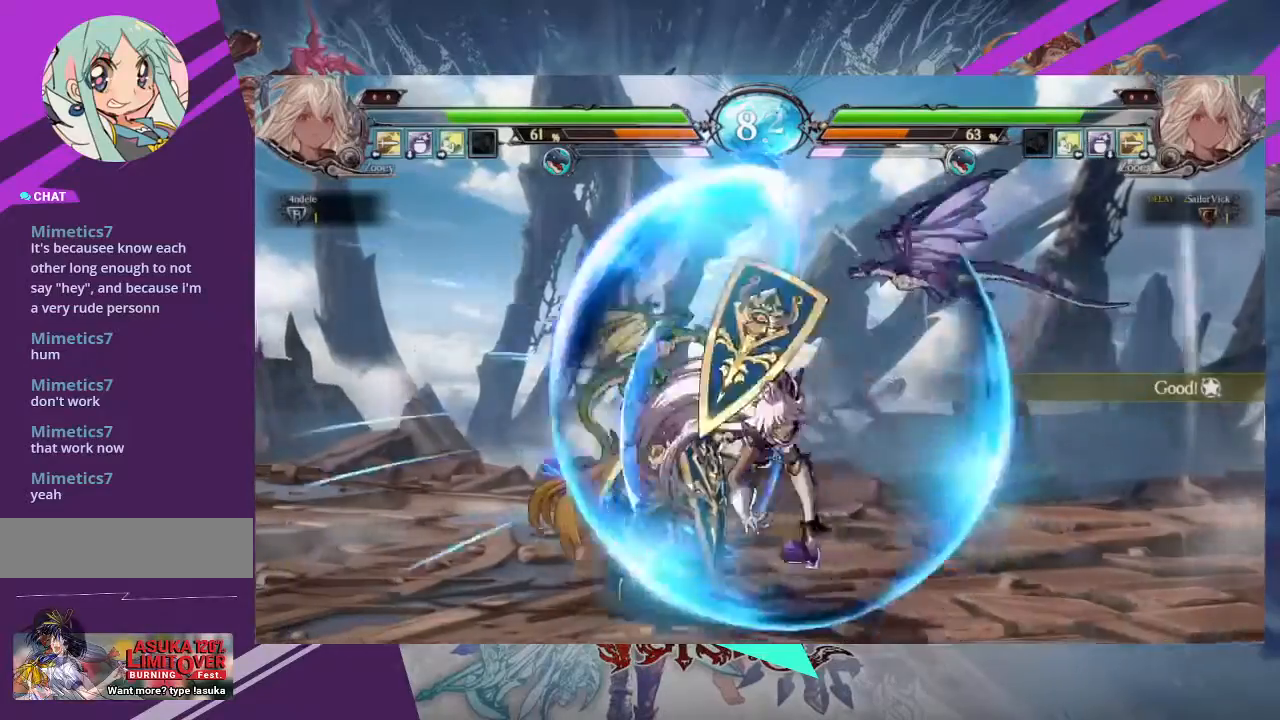
{"buttons": [], "left_stick": "down-right", "events": [[267, "left_stick", "down-right"]]}
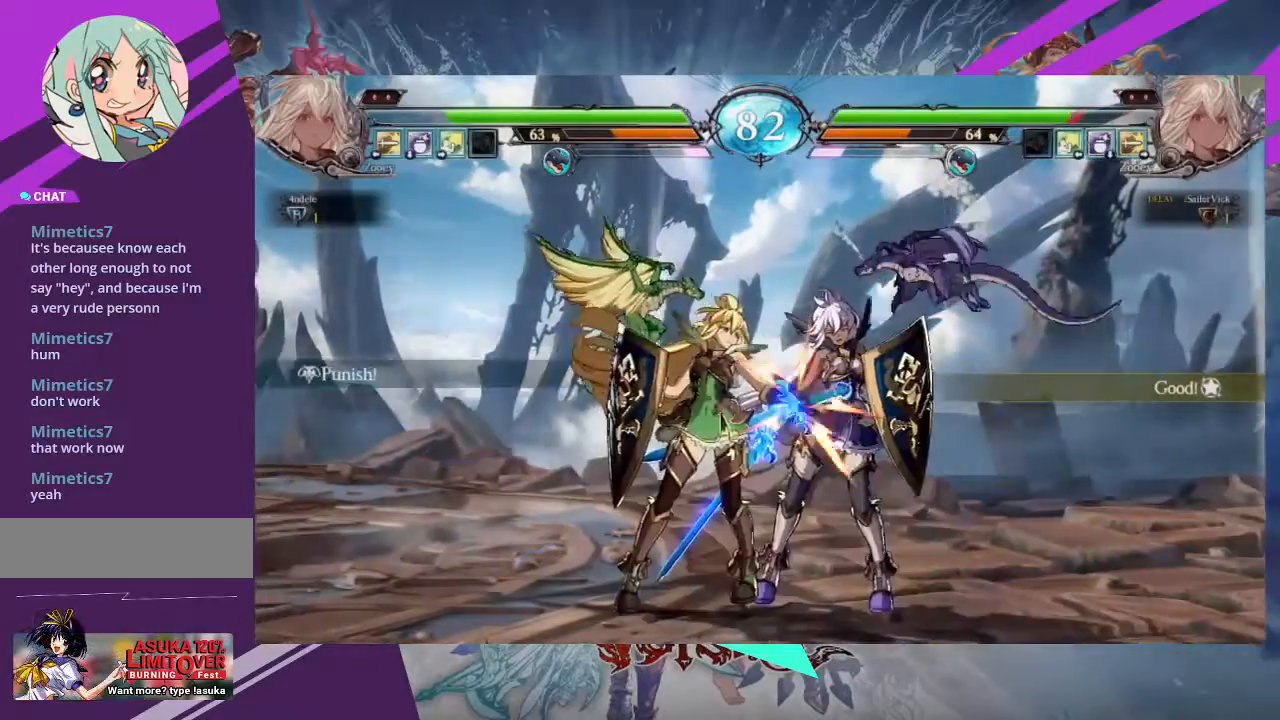
{"buttons": [], "left_stick": "down-right", "events": []}
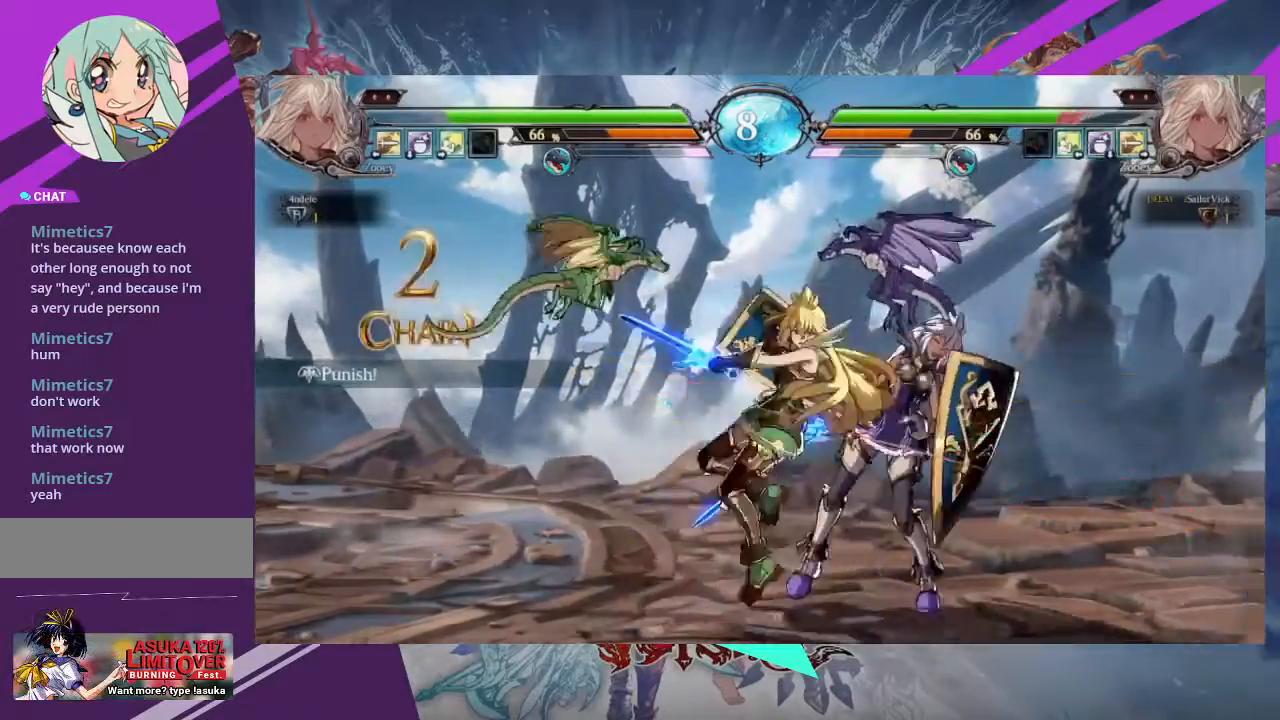
{"buttons": [], "left_stick": "right", "events": [[333, "left_stick", "right"]]}
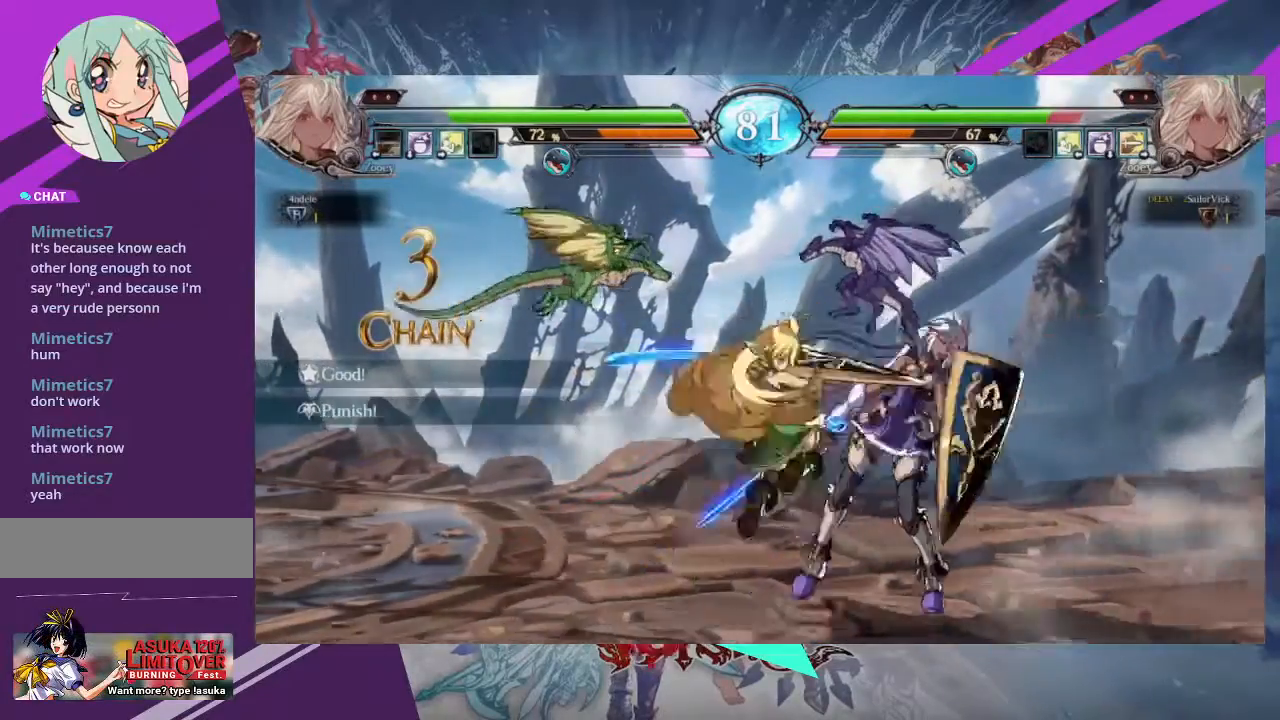
{"buttons": [], "left_stick": "right", "events": []}
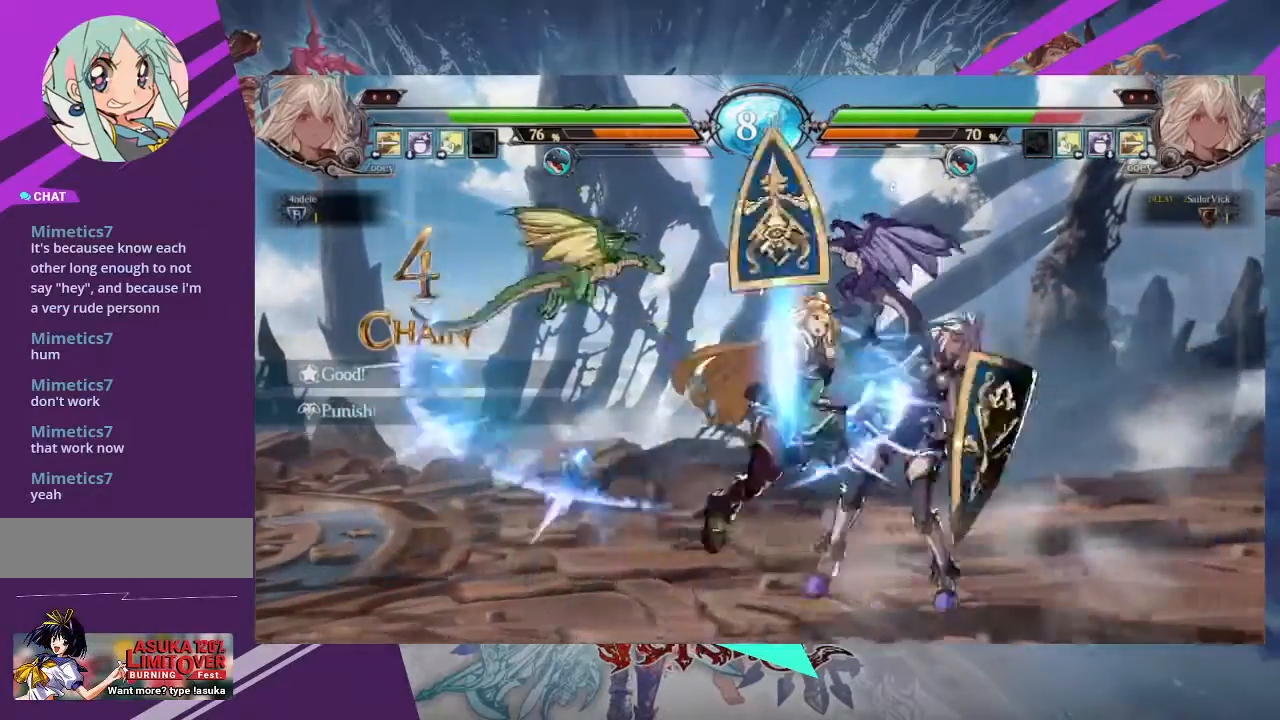
{"buttons": [], "left_stick": "down-right", "events": [[66, "SQUARE", "down"], [66, "left_stick", "down-right"], [267, "SQUARE", "up"]]}
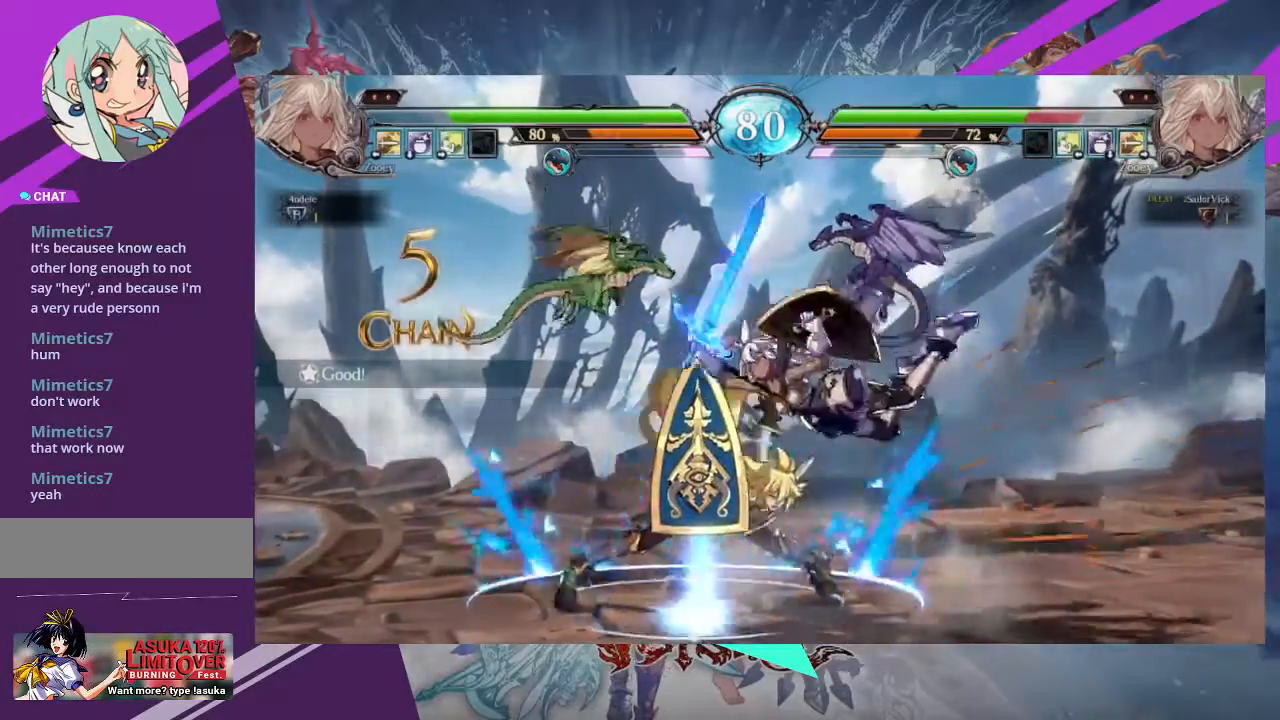
{"buttons": [], "left_stick": "down-right", "events": [[134, "SQUARE", "down"], [334, "SQUARE", "up"]]}
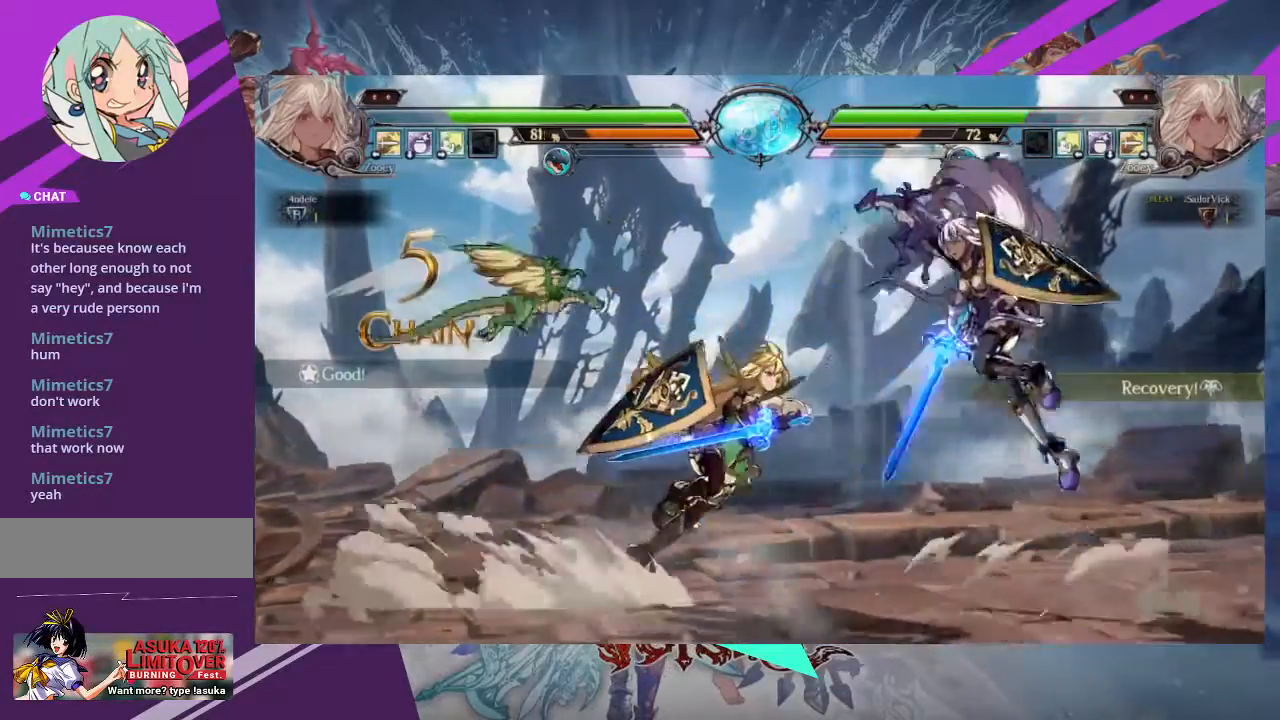
{"buttons": ["TRIANGLE"], "left_stick": "down-right", "events": [[300, "SQUARE", "down"], [433, "SQUARE", "up"], [500, "TRIANGLE", "down"]]}
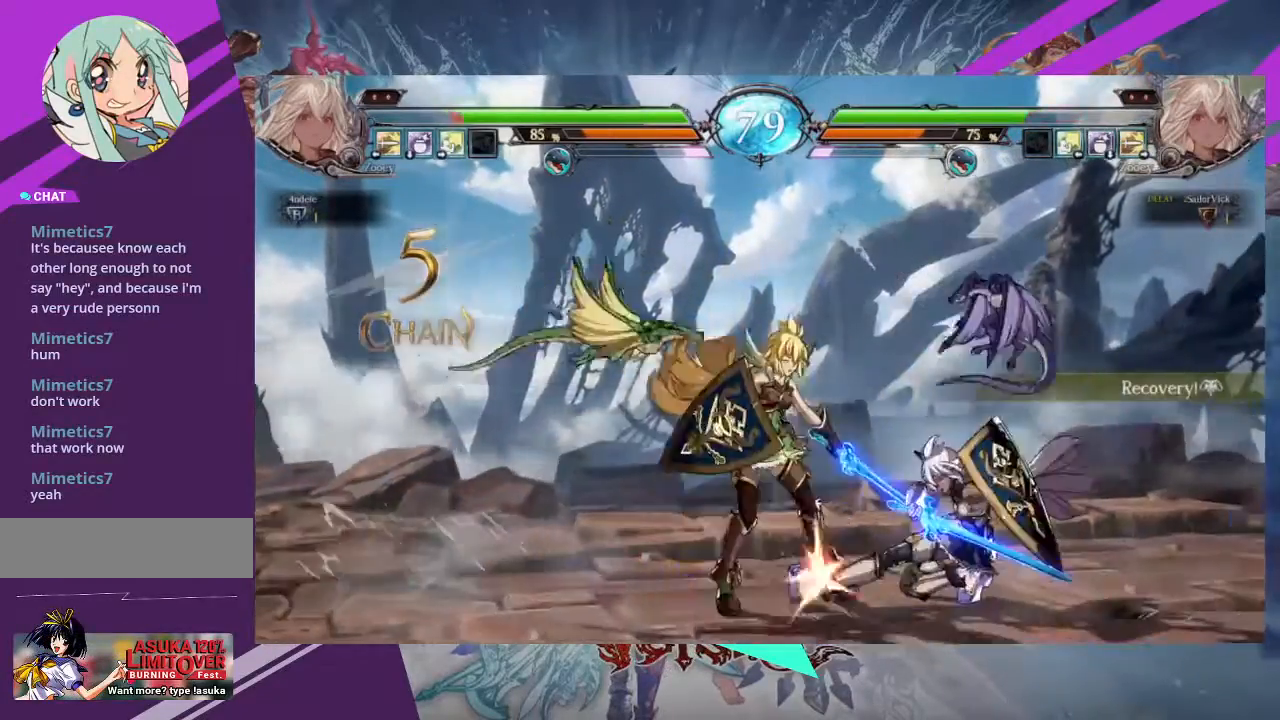
{"buttons": [], "left_stick": "center"}